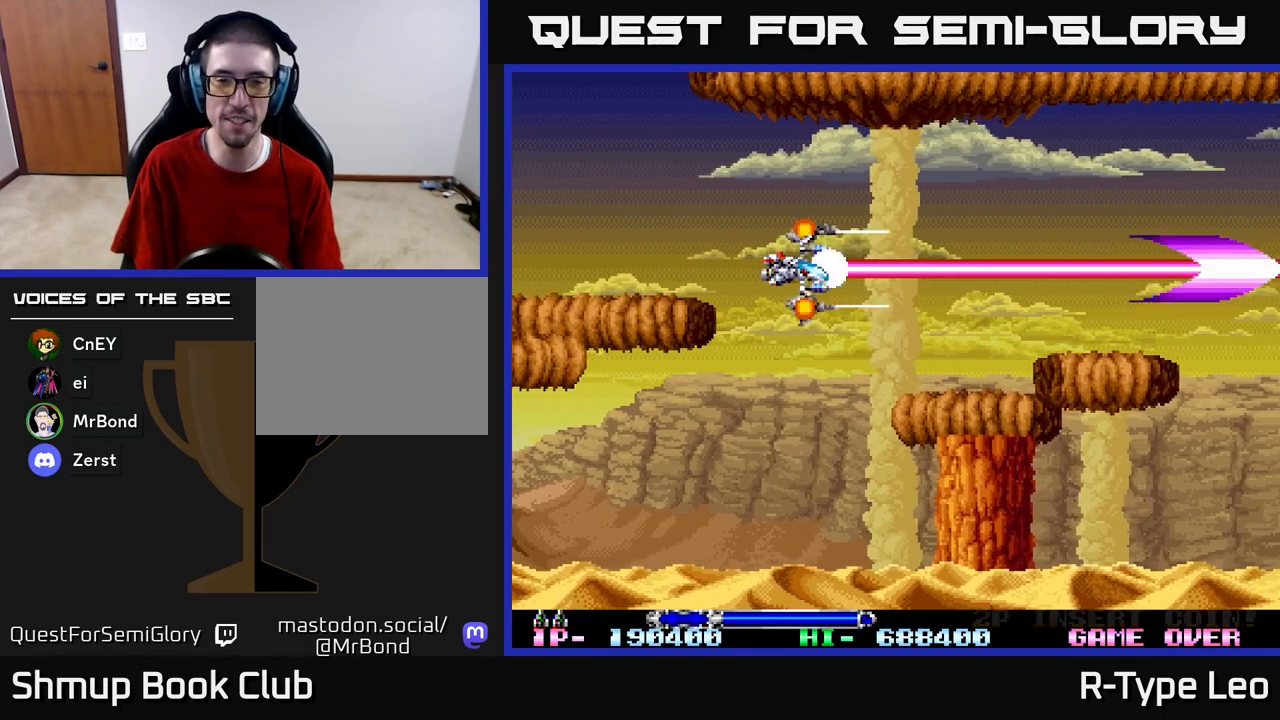
Gameplay with a controller (Xbox layout); each line is a JSON object with the inputs held at the frame after it. "events" lists button and stick changes between this image and that frame as [ms after this image, input, new state], when the widget could be followed in between.
{"buttons": ["R2"], "left_stick": "center", "right_stick": "center", "events": [[17, "DPAD_UP", "down"], [33, "DPAD_LEFT", "up"], [33, "DPAD_RIGHT", "down"], [33, "DPAD_UP", "up"], [183, "DPAD_RIGHT", "up"]]}
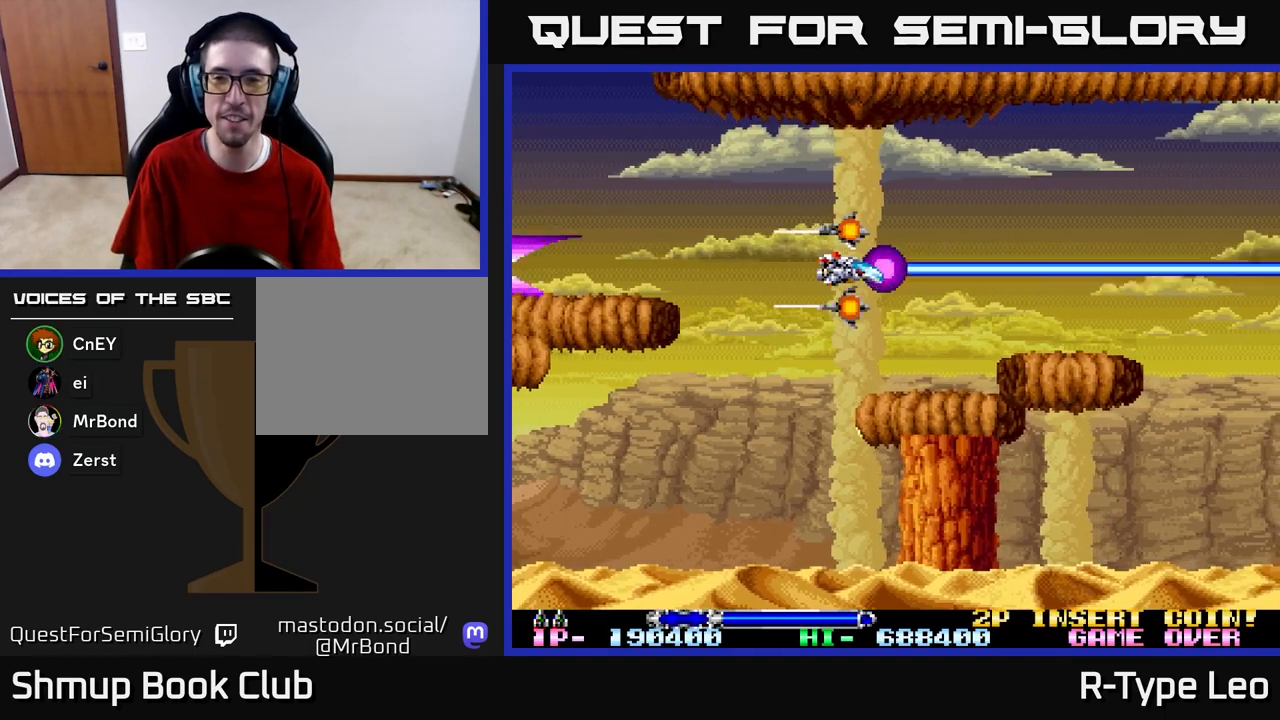
{"buttons": ["R2"], "left_stick": "center", "right_stick": "center", "events": []}
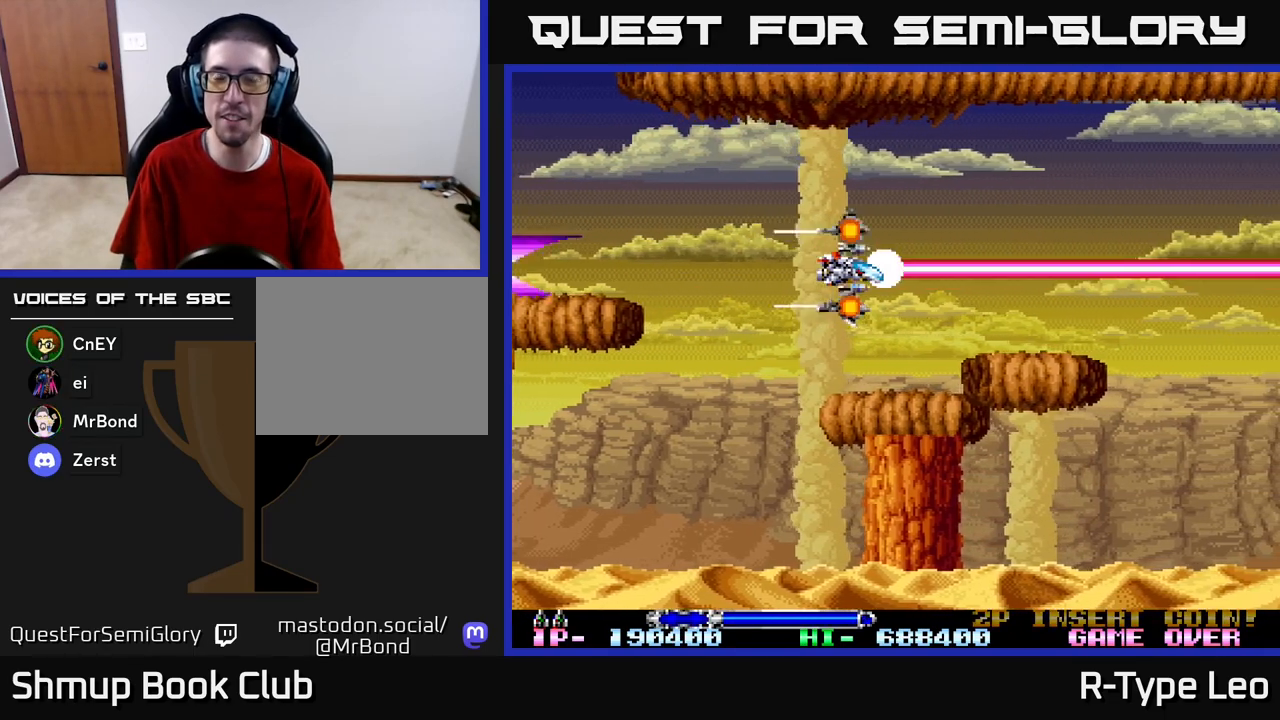
{"buttons": ["R2"], "left_stick": "center", "right_stick": "center", "events": []}
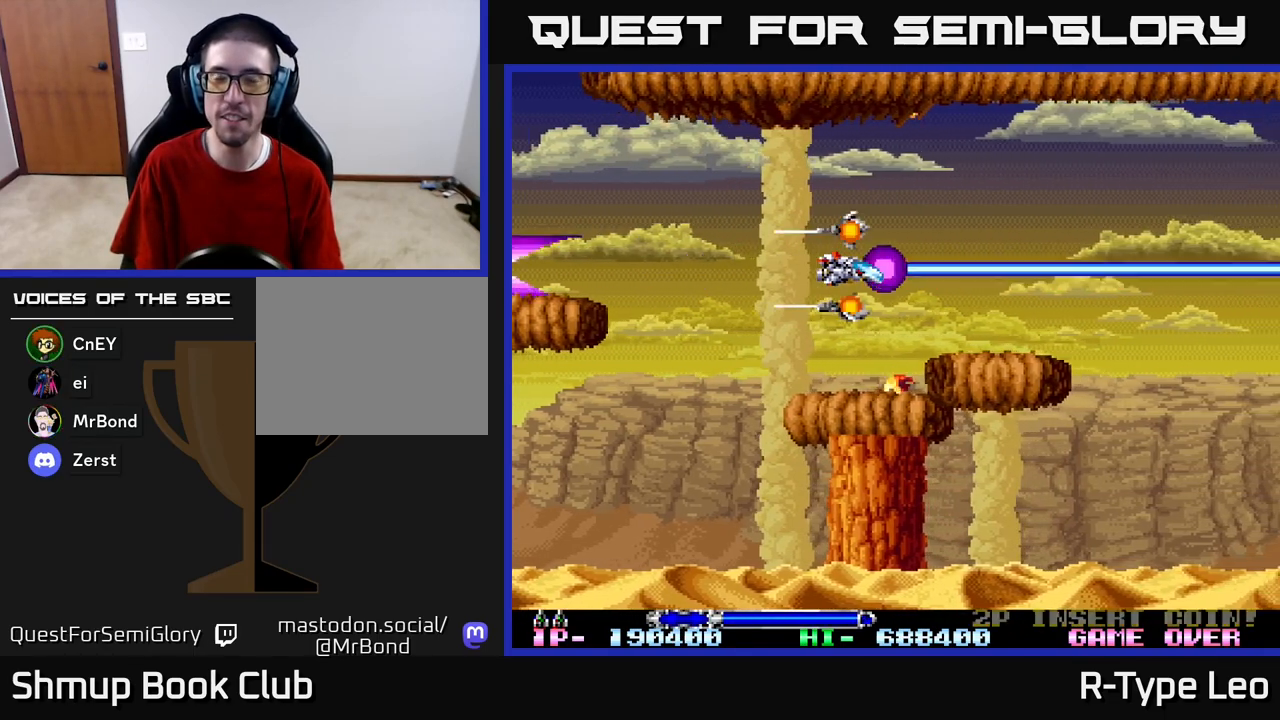
{"buttons": ["R2"], "left_stick": "center", "right_stick": "center", "events": []}
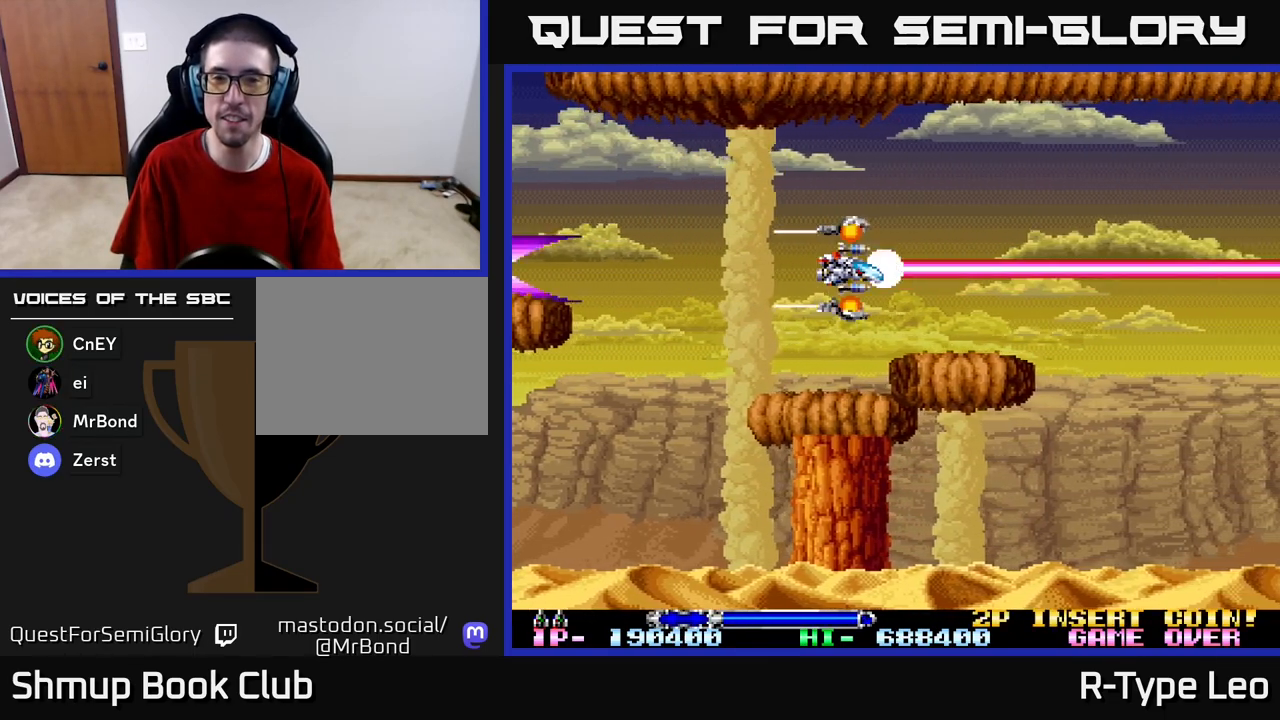
{"buttons": ["R2"], "left_stick": "center", "right_stick": "center", "events": []}
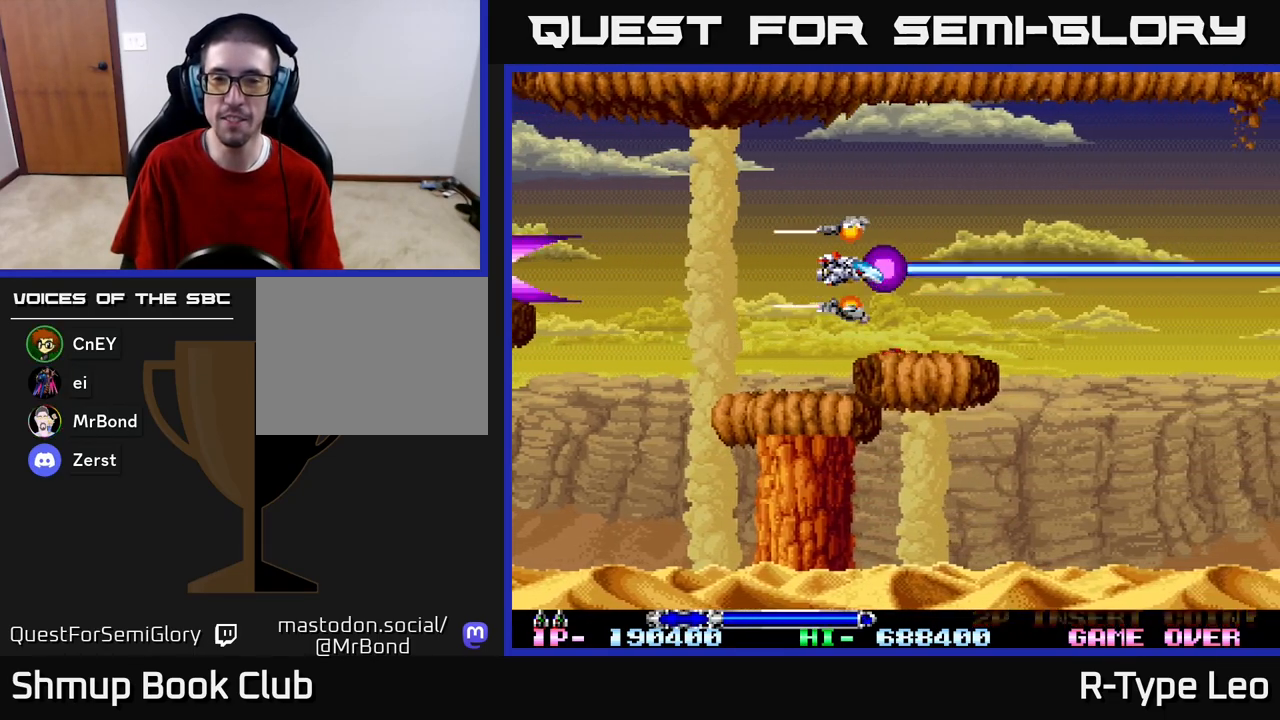
{"buttons": ["R2"], "left_stick": "center", "right_stick": "center", "events": []}
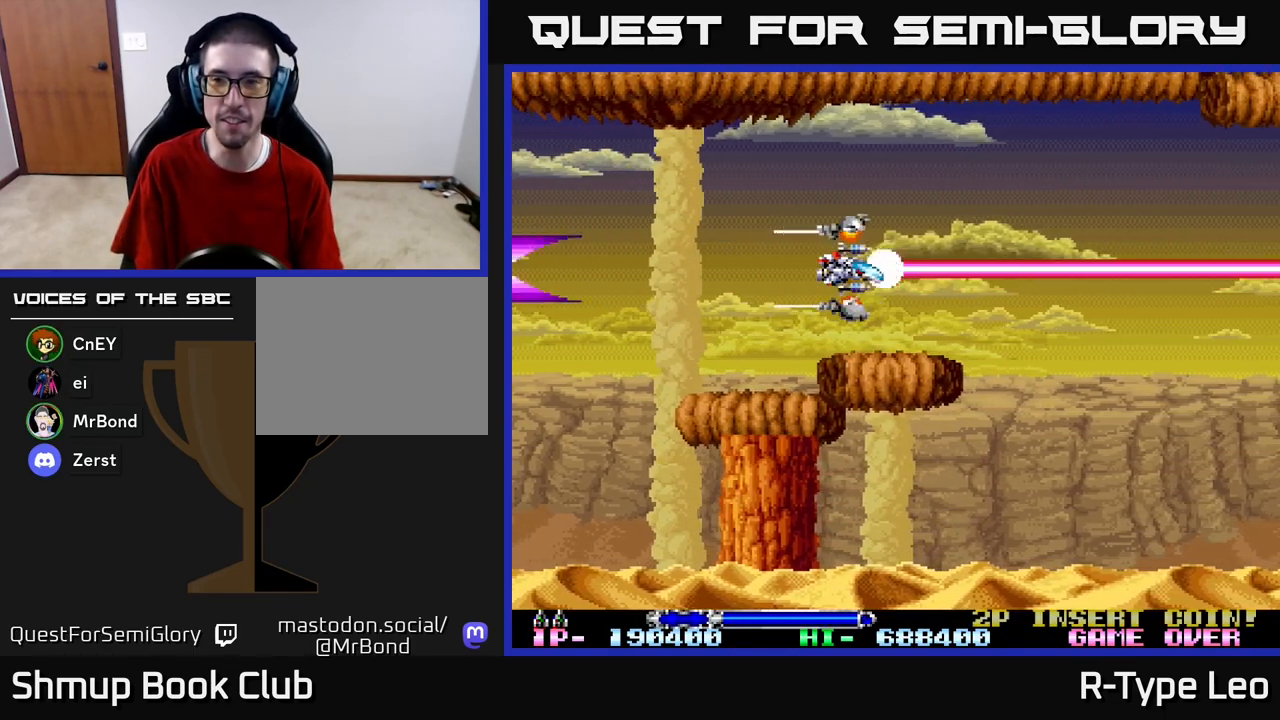
{"buttons": ["R2"], "left_stick": "center", "right_stick": "center", "events": []}
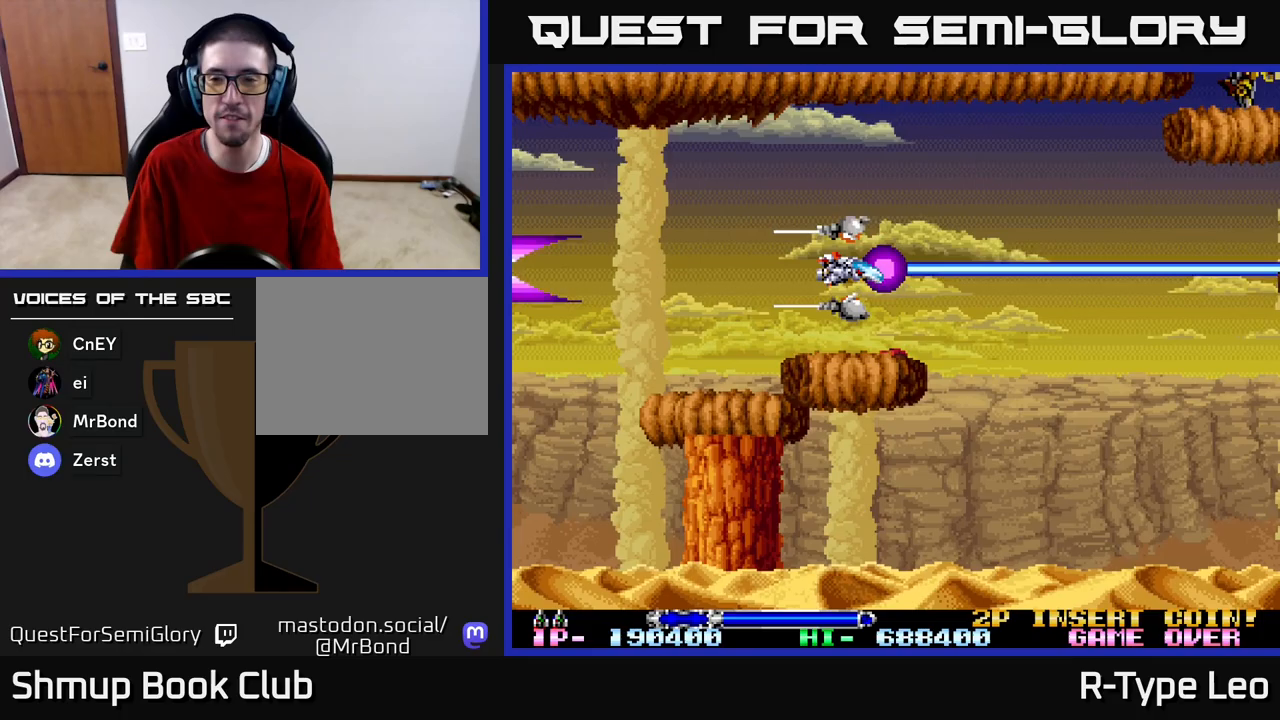
{"buttons": ["R2"], "left_stick": "center", "right_stick": "center", "events": []}
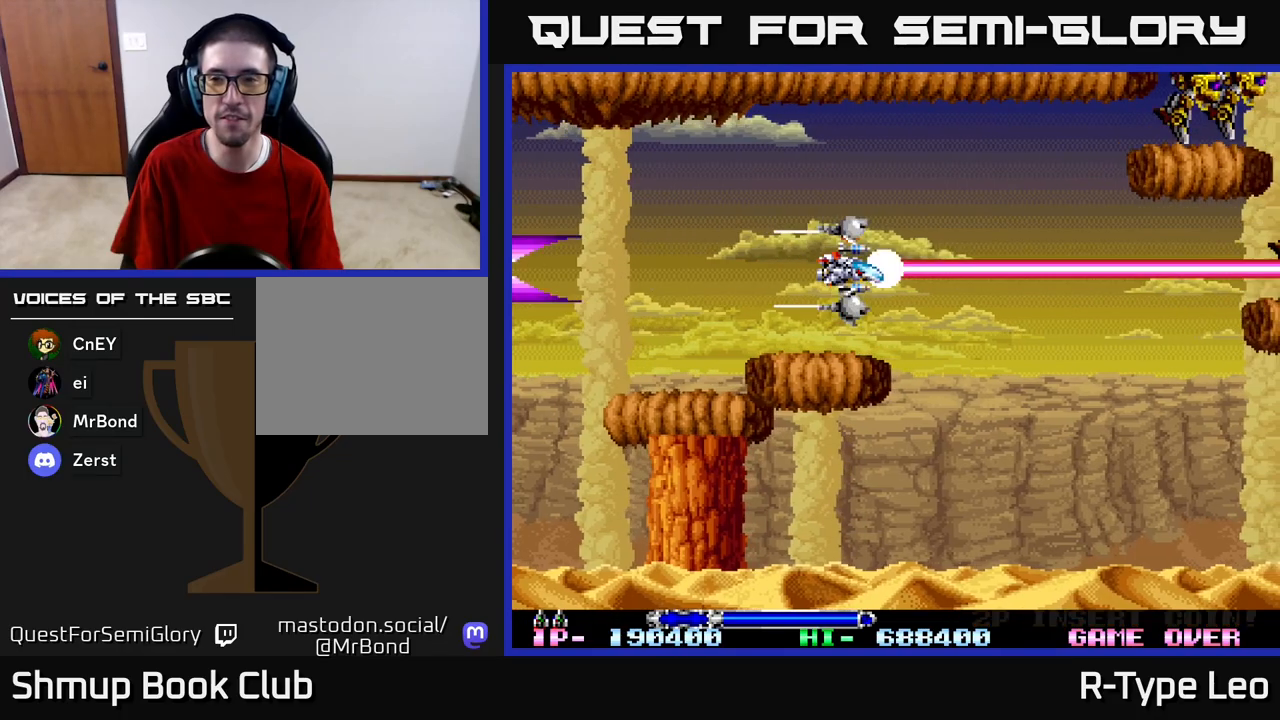
{"buttons": ["R2", "DPAD_DOWN", "DPAD_RIGHT"], "left_stick": "center", "right_stick": "center", "events": [[100, "DPAD_RIGHT", "down"], [417, "DPAD_DOWN", "down"]]}
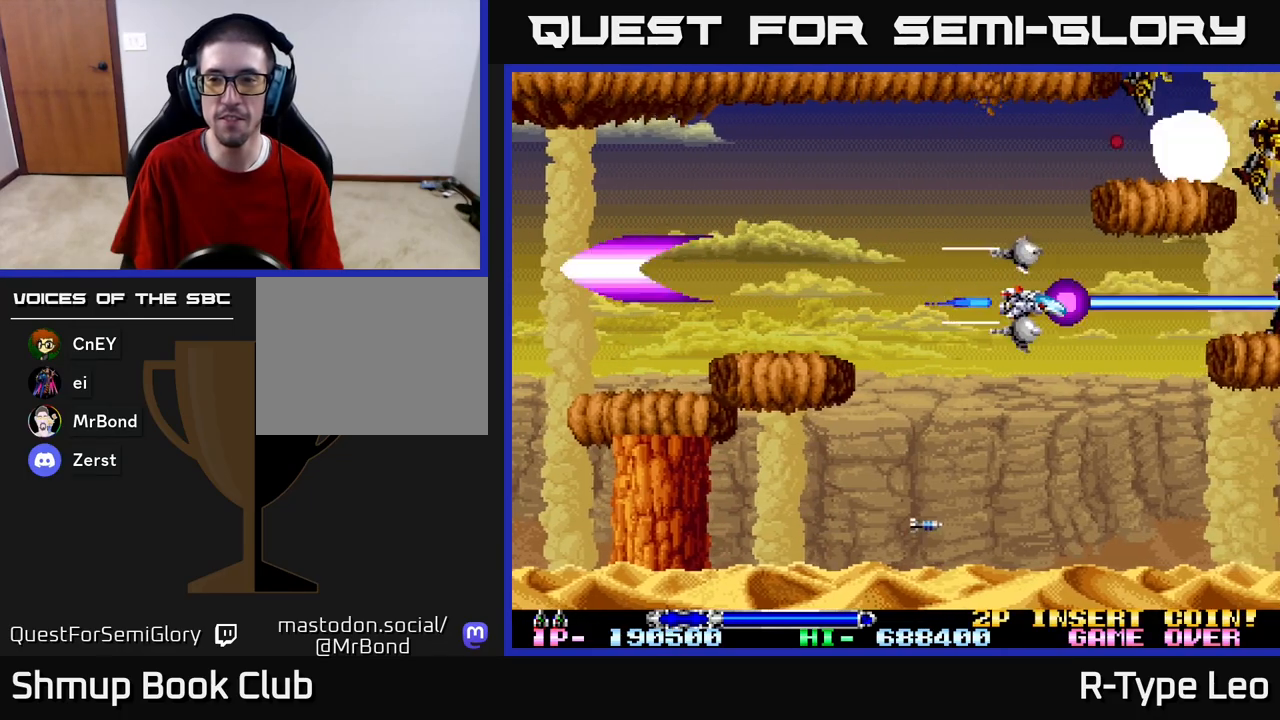
{"buttons": ["R2", "DPAD_LEFT"], "left_stick": "center", "right_stick": "center", "events": [[17, "DPAD_RIGHT", "up"], [50, "DPAD_DOWN", "up"], [50, "DPAD_LEFT", "down"], [183, "DPAD_LEFT", "up"], [500, "DPAD_LEFT", "down"]]}
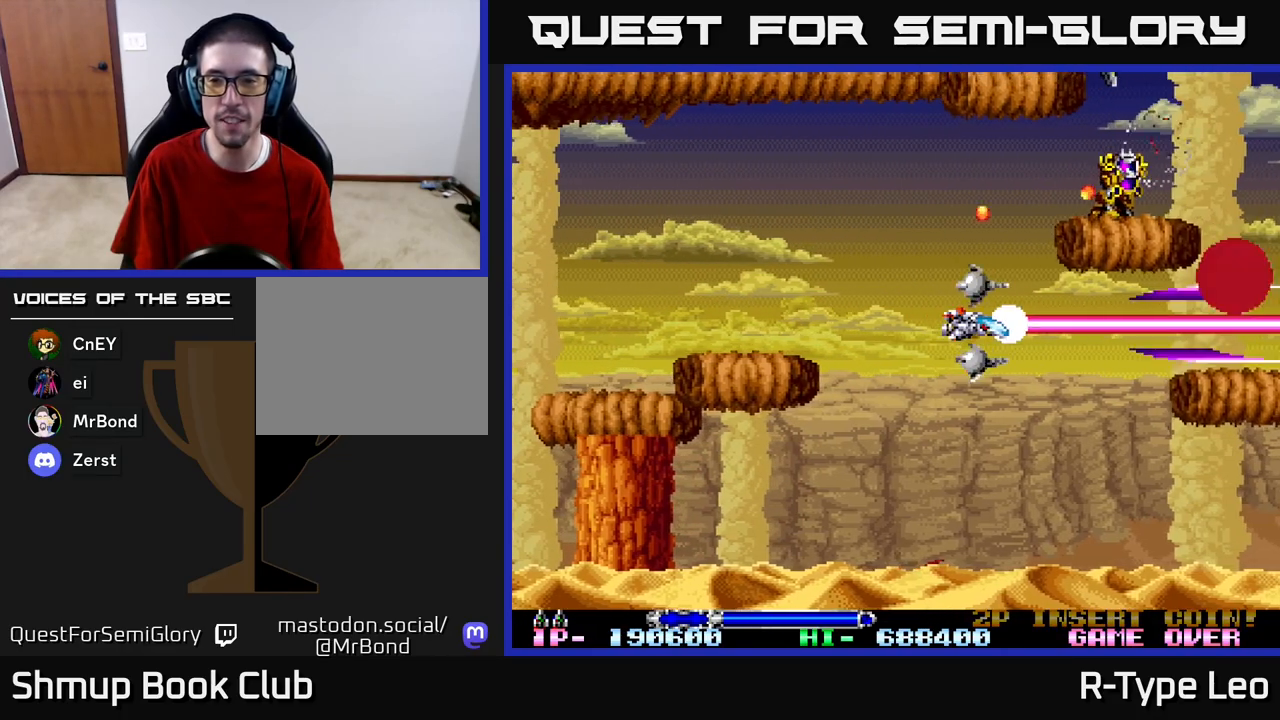
{"buttons": ["R2"], "left_stick": "center", "right_stick": "center", "events": [[83, "DPAD_DOWN", "down"], [100, "DPAD_LEFT", "up"], [150, "DPAD_RIGHT", "down"], [200, "DPAD_DOWN", "up"], [217, "DPAD_RIGHT", "up"]]}
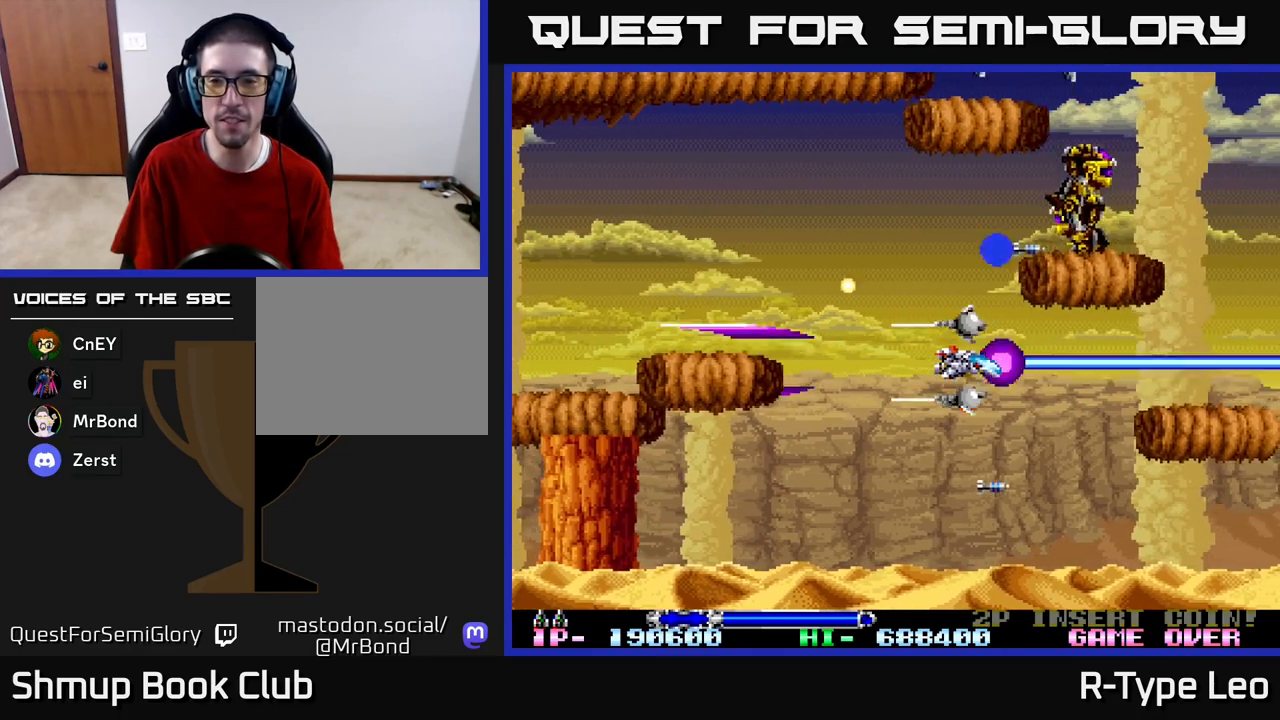
{"buttons": ["R2"], "left_stick": "center", "right_stick": "center", "events": [[233, "X", "down"], [283, "DPAD_DOWN", "down"], [350, "X", "up"], [467, "DPAD_DOWN", "up"]]}
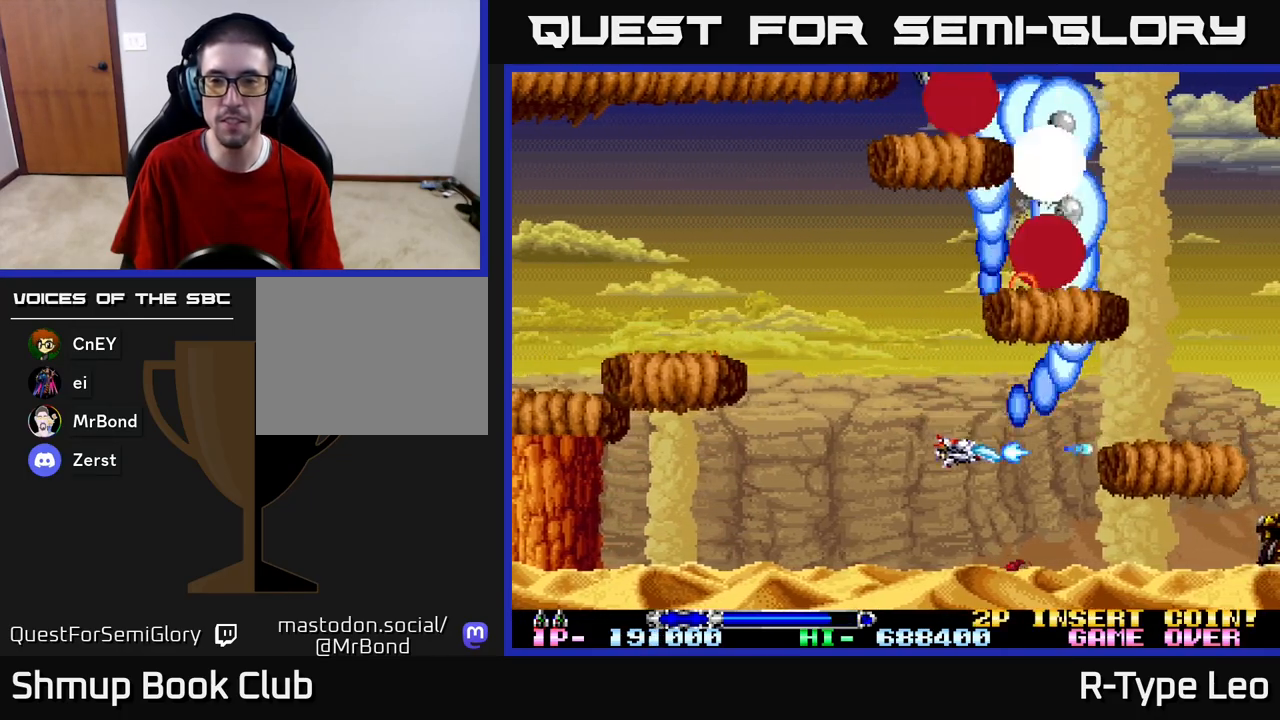
{"buttons": ["R2", "DPAD_LEFT"], "left_stick": "center", "right_stick": "center", "events": [[17, "DPAD_LEFT", "down"], [167, "DPAD_LEFT", "up"], [483, "DPAD_LEFT", "down"]]}
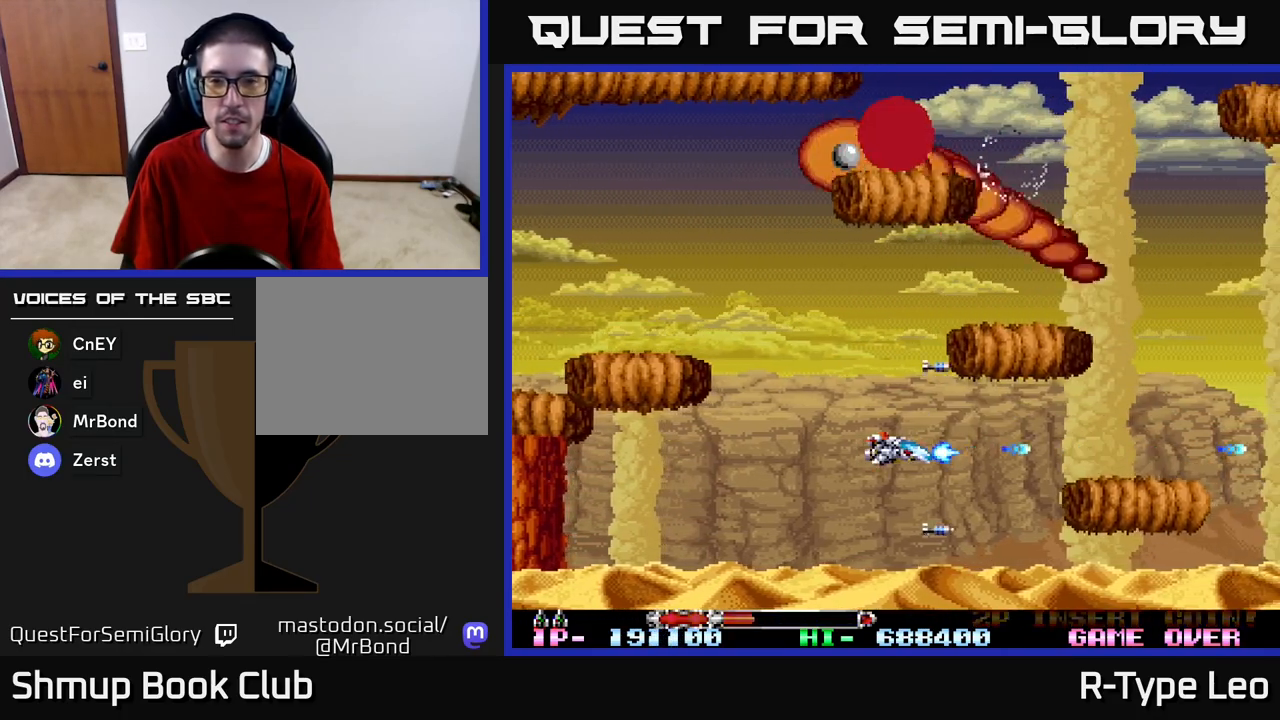
{"buttons": ["R2"], "left_stick": "center", "right_stick": "center", "events": [[167, "DPAD_UP", "down"], [200, "DPAD_LEFT", "up"], [217, "X", "down"], [300, "DPAD_UP", "up"], [367, "X", "up"]]}
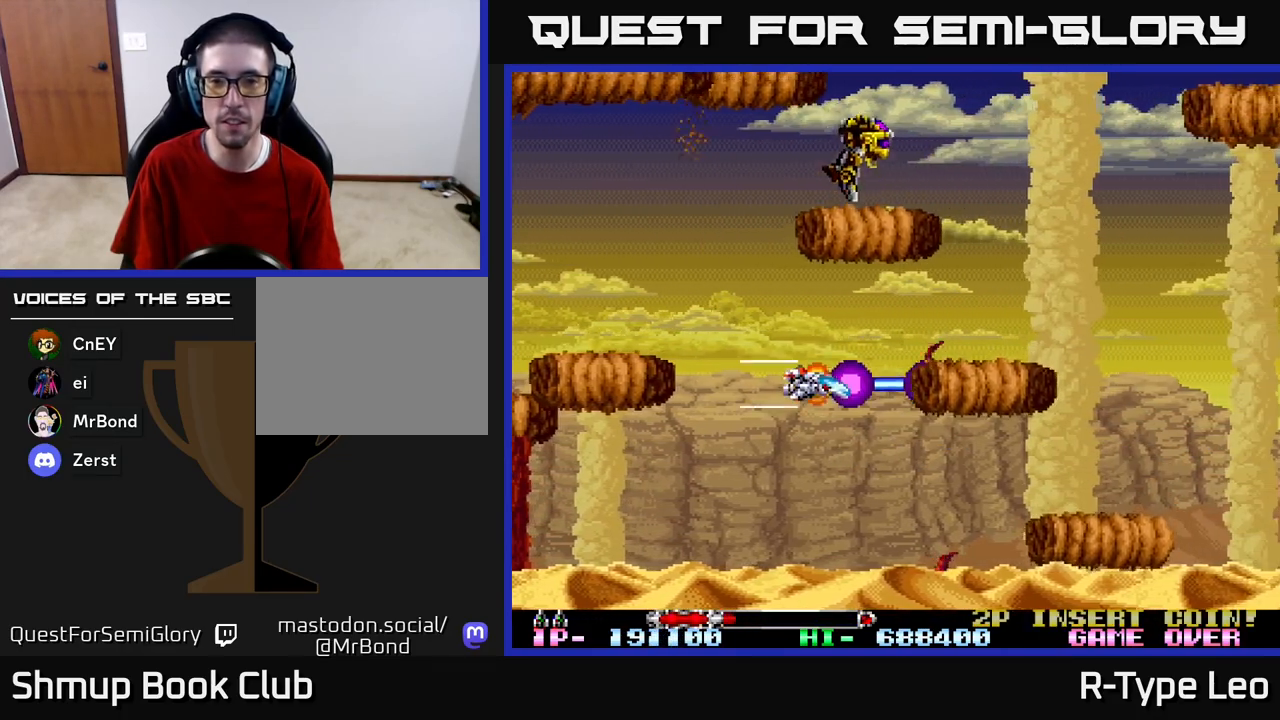
{"buttons": ["R2", "DPAD_RIGHT"], "left_stick": "center", "right_stick": "center", "events": [[33, "DPAD_UP", "down"], [150, "DPAD_UP", "up"], [267, "DPAD_RIGHT", "down"]]}
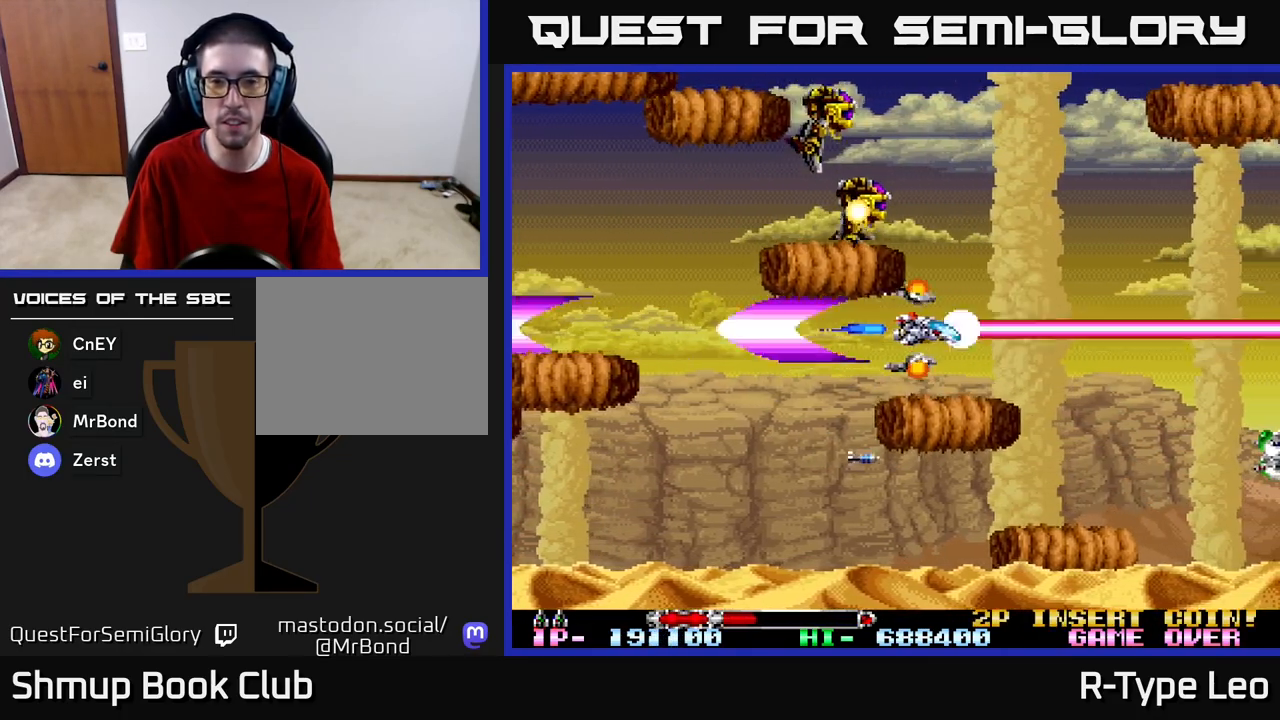
{"buttons": ["R2"], "left_stick": "center", "right_stick": "center", "events": [[83, "DPAD_UP", "down"], [433, "DPAD_UP", "up"], [483, "DPAD_RIGHT", "up"]]}
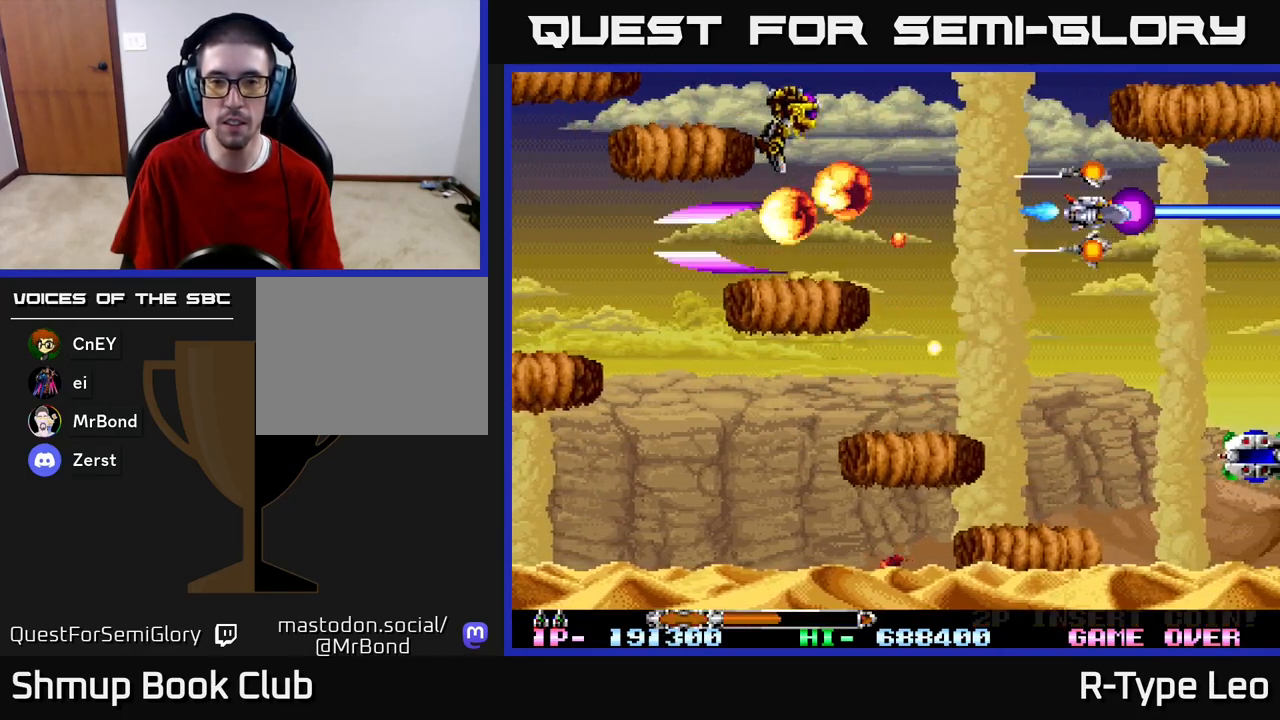
{"buttons": ["R2"], "left_stick": "center", "right_stick": "center", "events": []}
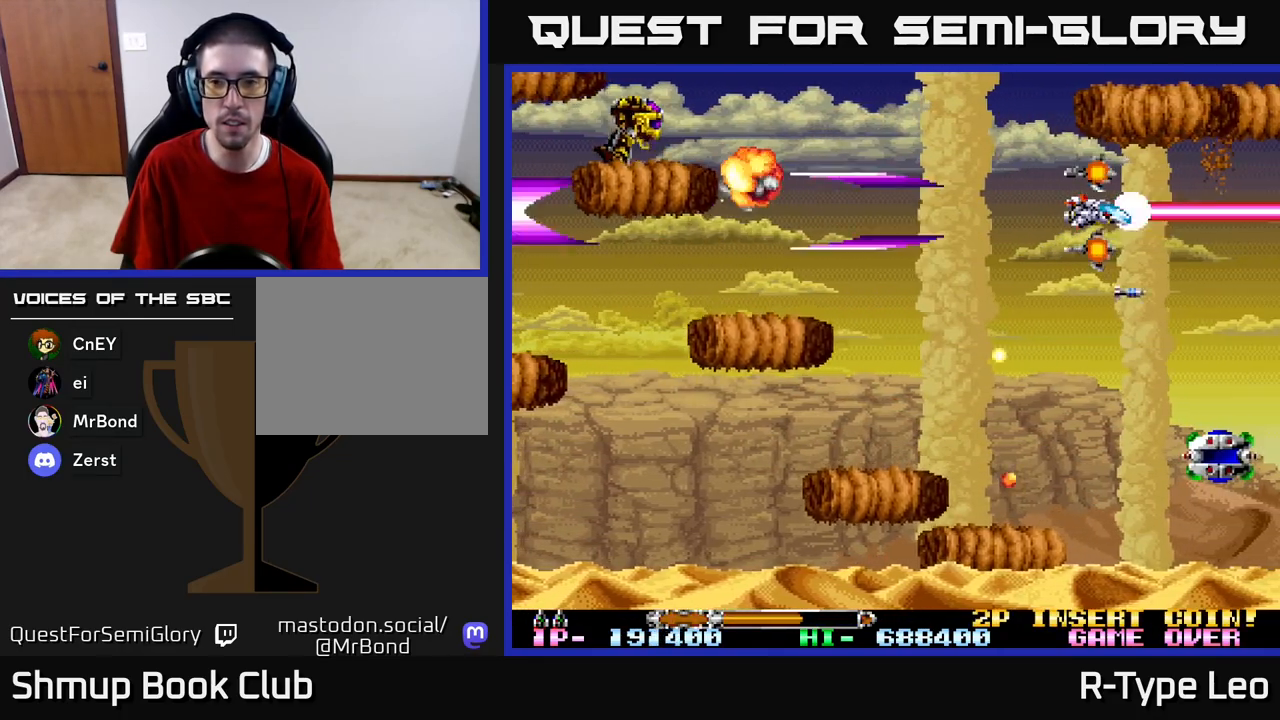
{"buttons": ["R2", "DPAD_DOWN", "DPAD_RIGHT"], "left_stick": "center", "right_stick": "center", "events": [[83, "DPAD_LEFT", "down"], [433, "DPAD_DOWN", "down"], [450, "DPAD_LEFT", "up"], [467, "DPAD_RIGHT", "down"]]}
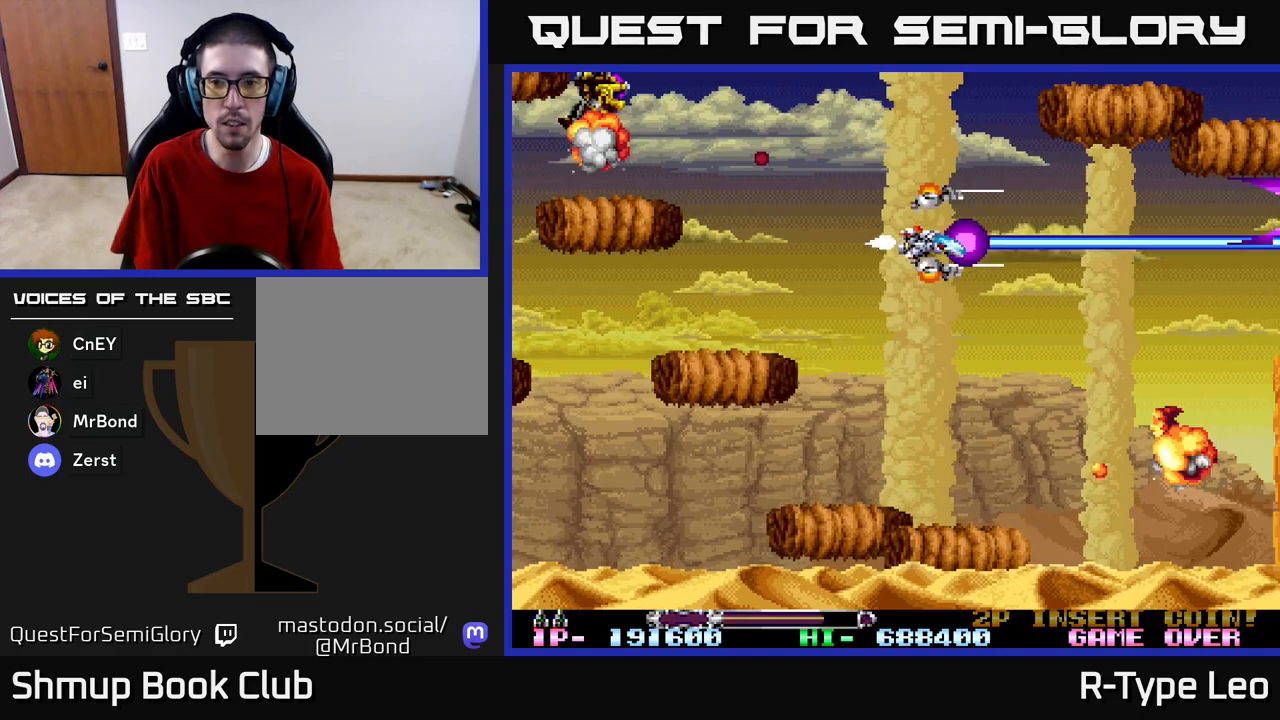
{"buttons": ["R2", "DPAD_RIGHT"], "left_stick": "center", "right_stick": "center", "events": [[167, "DPAD_RIGHT", "up"], [383, "DPAD_RIGHT", "down"], [400, "DPAD_DOWN", "up"]]}
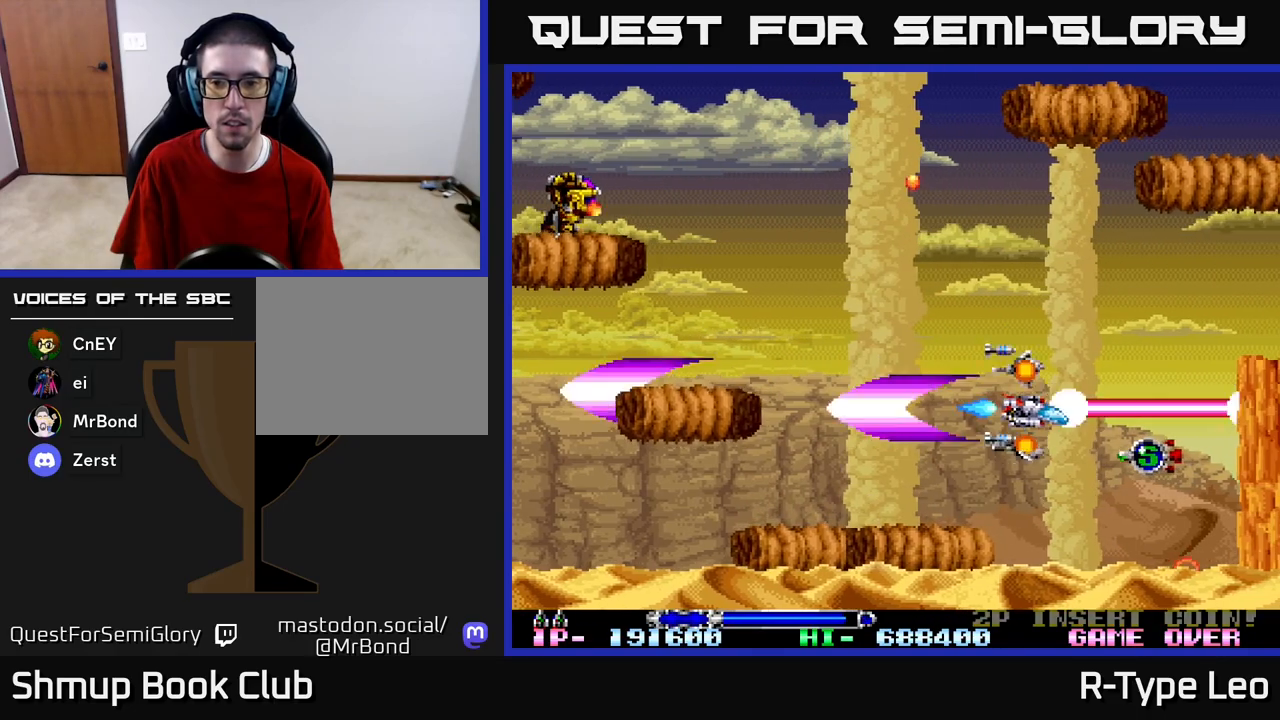
{"buttons": ["R2", "DPAD_LEFT"], "left_stick": "center", "right_stick": "center", "events": [[150, "DPAD_DOWN", "down"], [250, "DPAD_RIGHT", "up"], [267, "DPAD_LEFT", "down"], [300, "DPAD_DOWN", "up"]]}
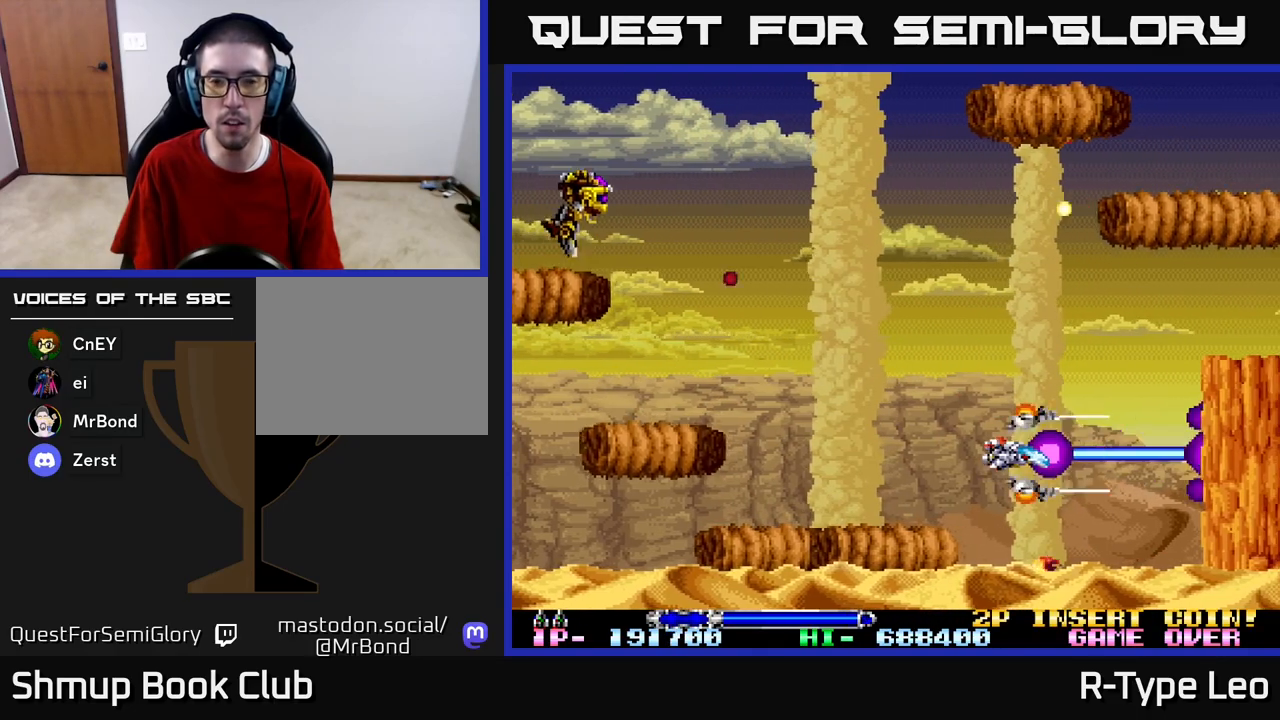
{"buttons": ["R2", "DPAD_LEFT"], "left_stick": "center", "right_stick": "center", "events": [[117, "DPAD_UP", "down"], [217, "DPAD_UP", "up"]]}
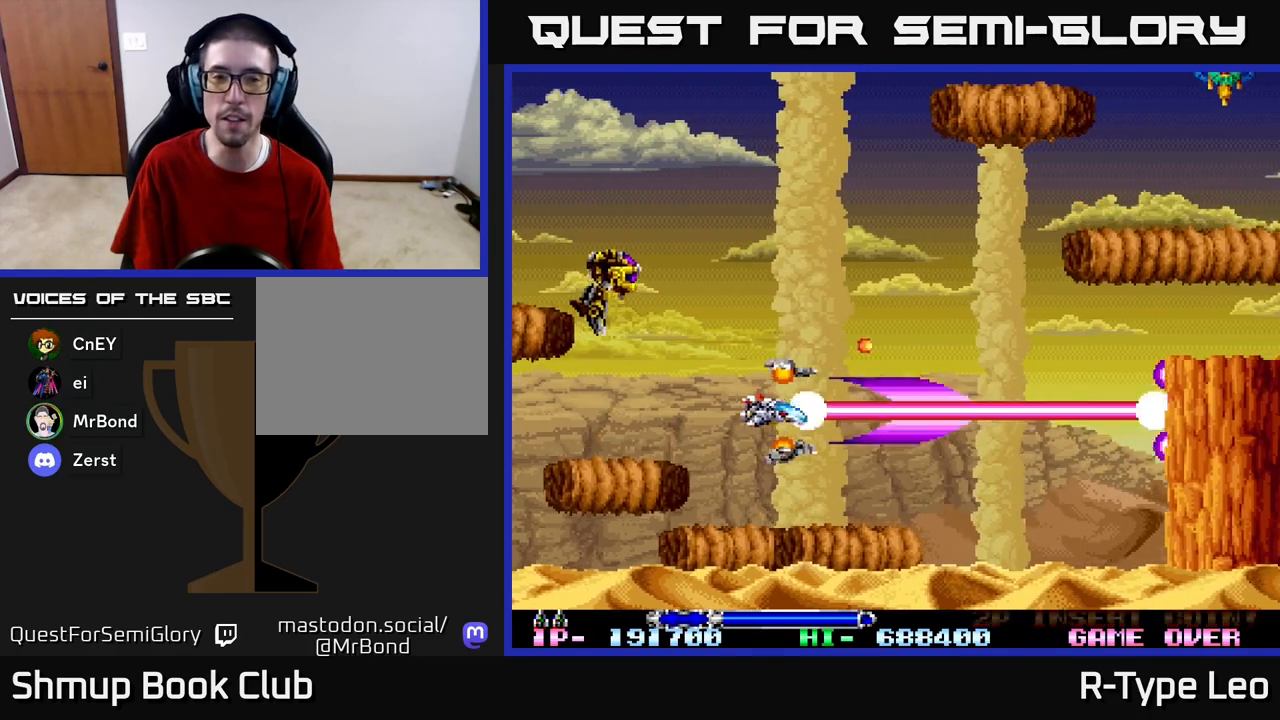
{"buttons": ["R2", "DPAD_UP"], "left_stick": "center", "right_stick": "center", "events": [[117, "DPAD_UP", "down"], [133, "DPAD_LEFT", "up"], [133, "DPAD_RIGHT", "down"], [183, "DPAD_UP", "up"], [250, "DPAD_RIGHT", "up"], [483, "DPAD_UP", "down"]]}
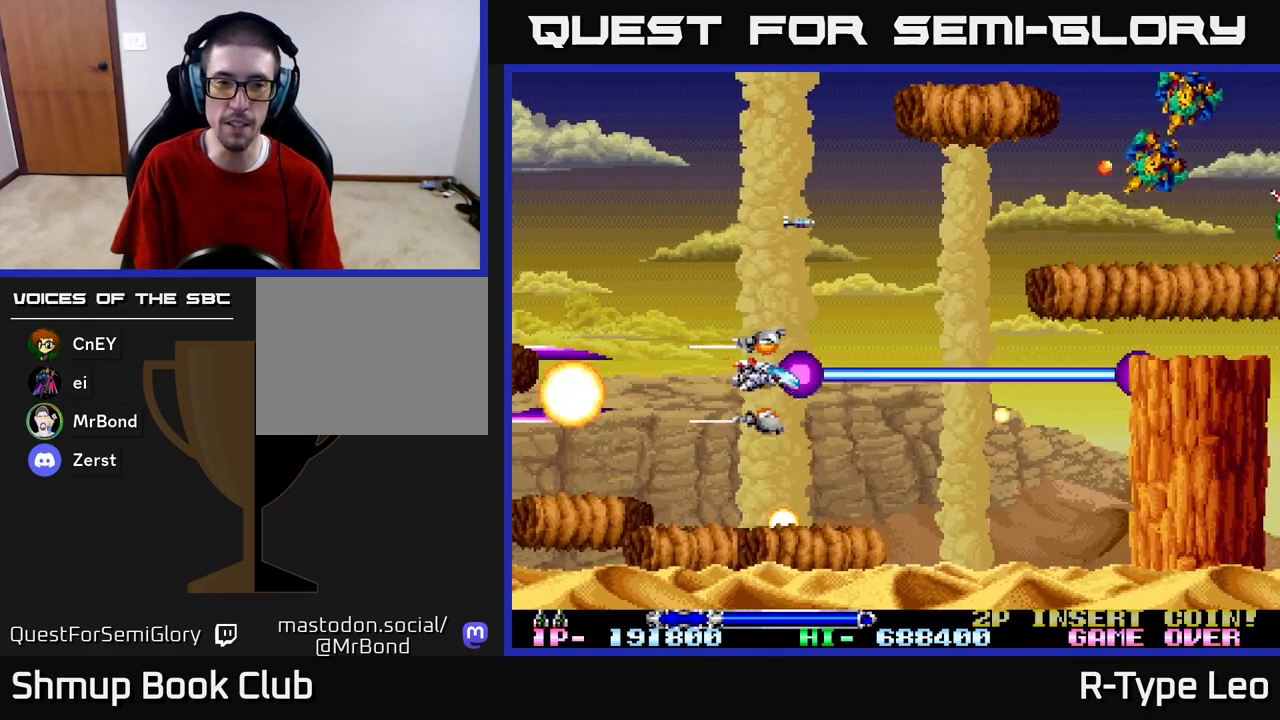
{"buttons": ["R2"], "left_stick": "center", "right_stick": "center", "events": [[200, "DPAD_LEFT", "down"], [283, "DPAD_UP", "up"], [317, "DPAD_LEFT", "up"]]}
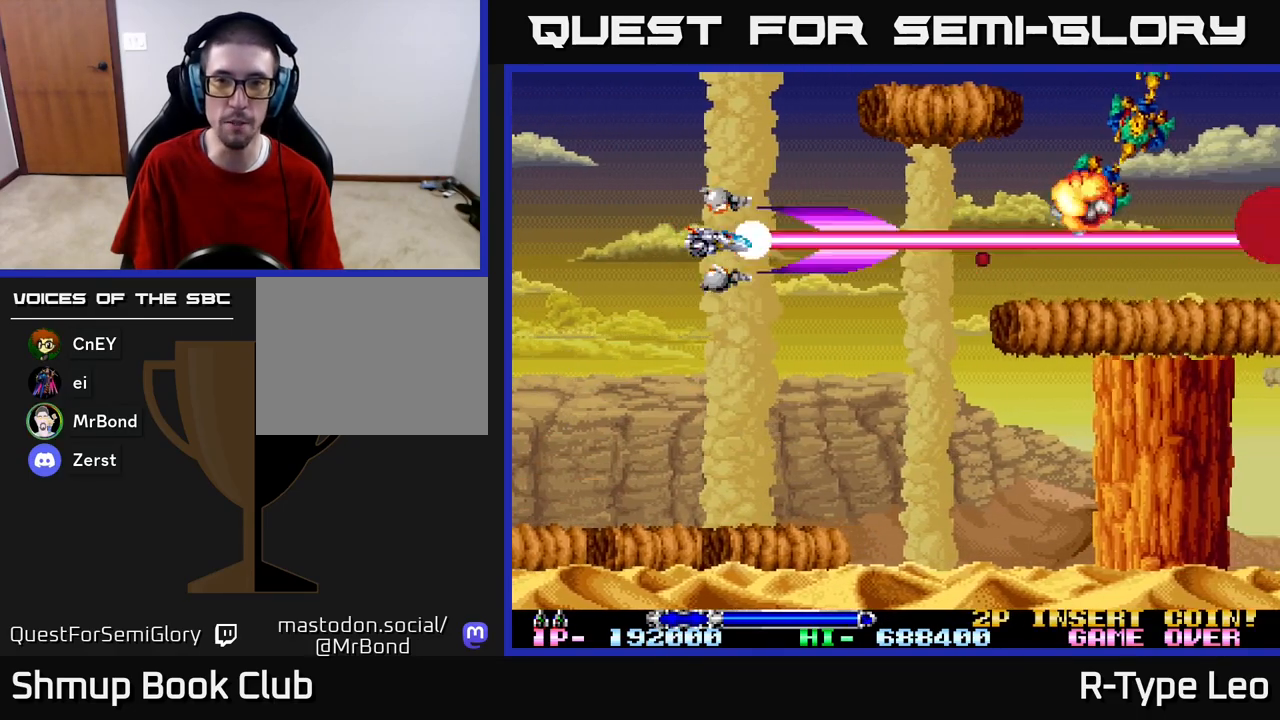
{"buttons": ["R2"], "left_stick": "center", "right_stick": "center", "events": []}
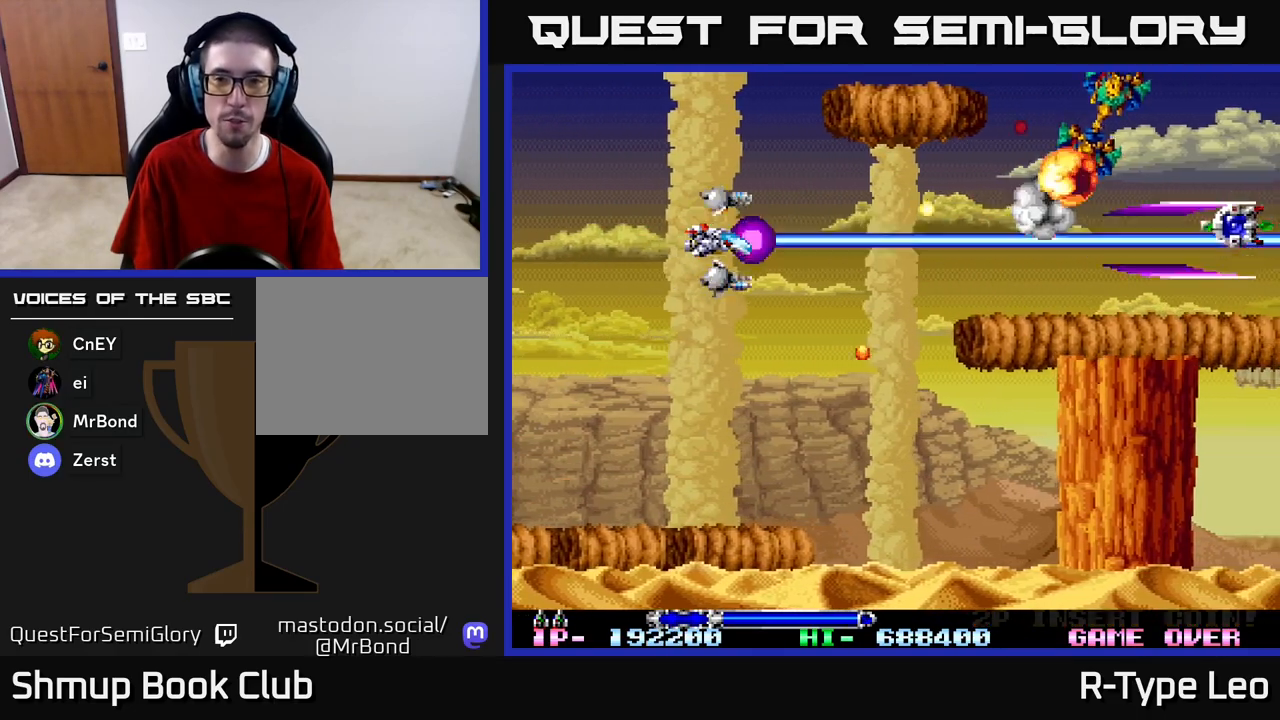
{"buttons": ["R2", "DPAD_UP", "DPAD_LEFT"], "left_stick": "center", "right_stick": "center", "events": [[400, "DPAD_LEFT", "down"], [467, "DPAD_UP", "down"]]}
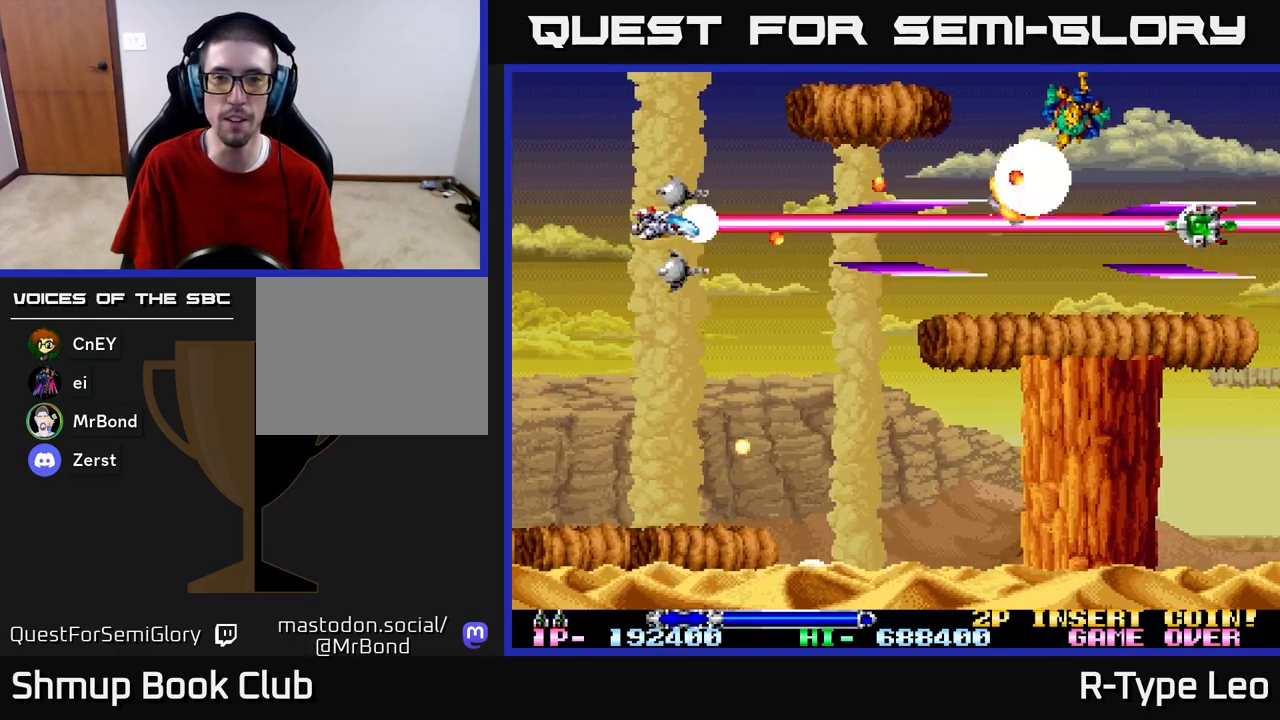
{"buttons": ["R2"], "left_stick": "center", "right_stick": "center", "events": [[167, "DPAD_UP", "up"], [183, "DPAD_LEFT", "up"]]}
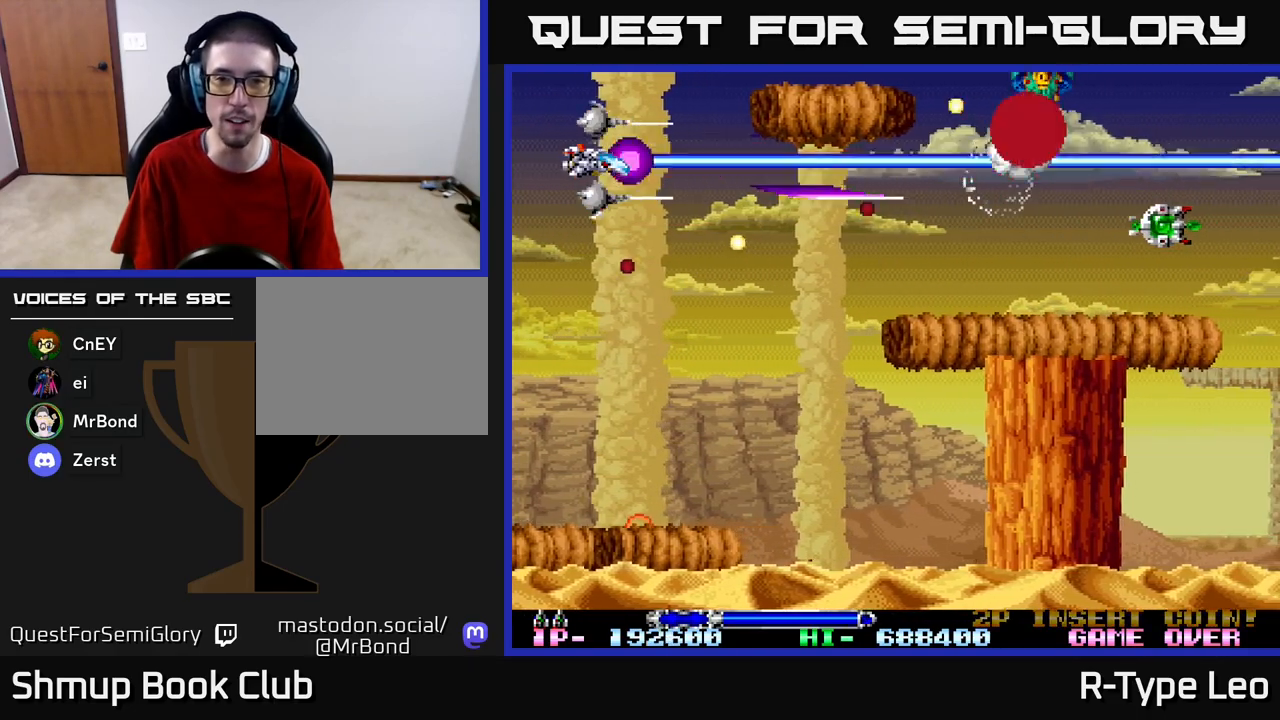
{"buttons": ["R2"], "left_stick": "center", "right_stick": "center", "events": []}
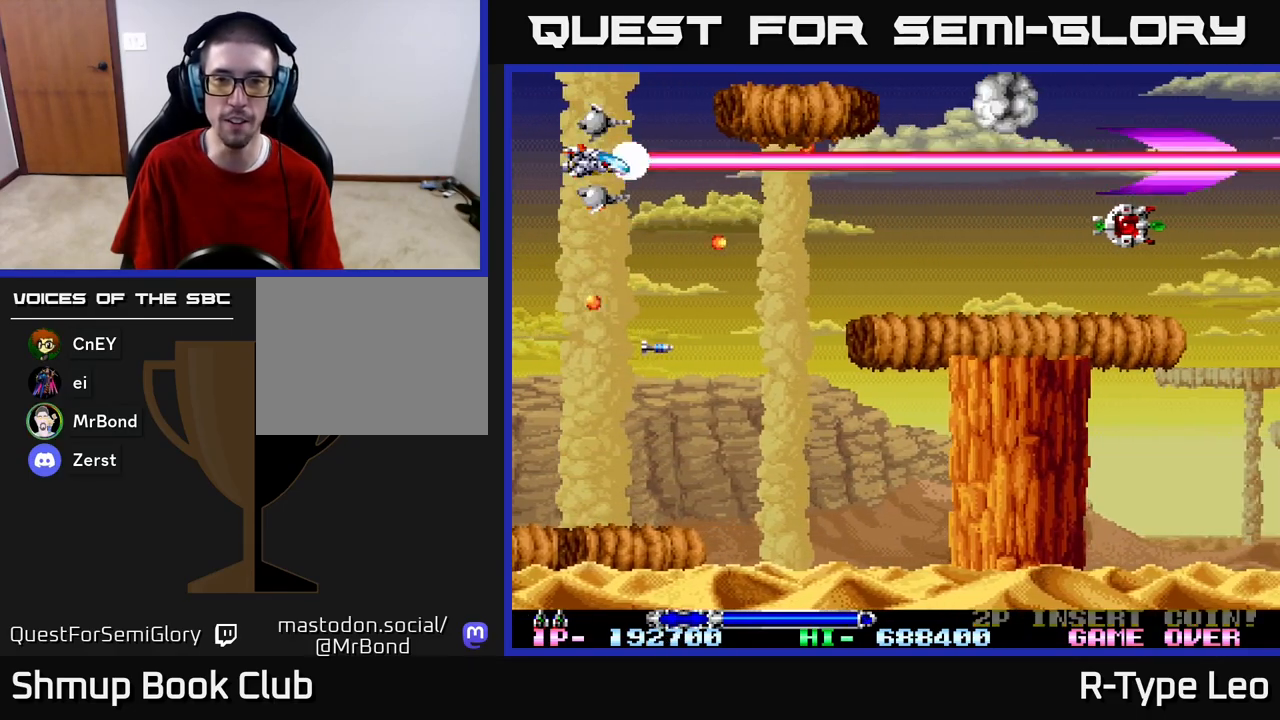
{"buttons": ["R2", "DPAD_DOWN", "DPAD_RIGHT"], "left_stick": "center", "right_stick": "center", "events": [[400, "DPAD_DOWN", "down"], [483, "DPAD_RIGHT", "down"]]}
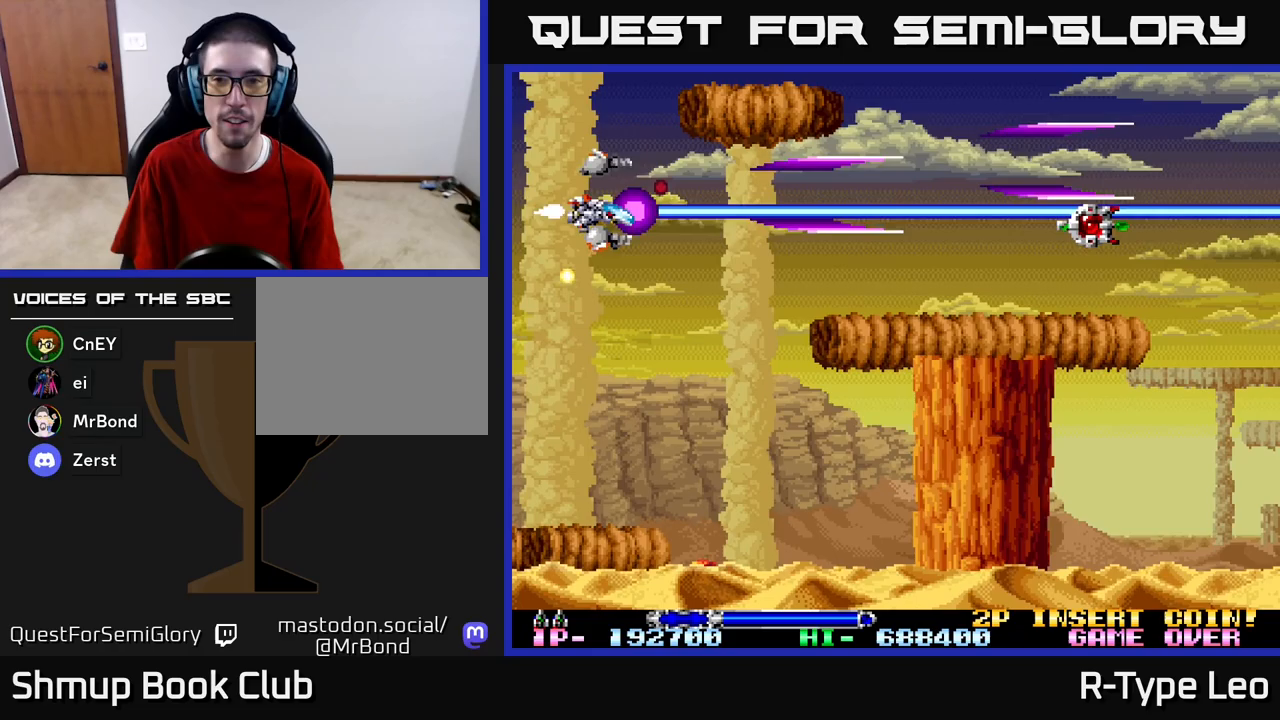
{"buttons": ["R2", "DPAD_UP", "DPAD_RIGHT"], "left_stick": "center", "right_stick": "center"}